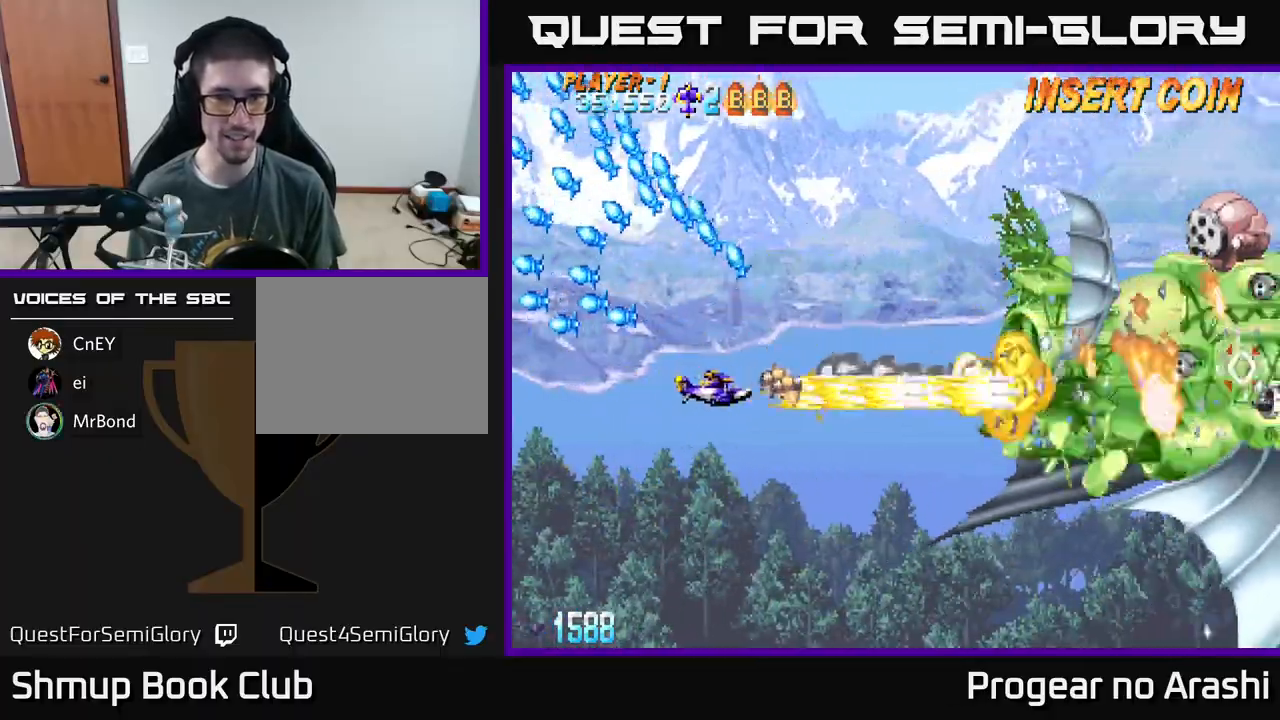
Gameplay with a controller (Xbox layout); each line is a JSON object with the inputs held at the frame after it. "events" lists button and stick changes between this image and that frame as [ms after this image, input, new state], when the widget could be followed in between. Not read: right_stick.
{"buttons": ["A", "DPAD_RIGHT"], "left_stick": "center", "events": [[33, "DPAD_UP", "down"], [500, "DPAD_UP", "up"]]}
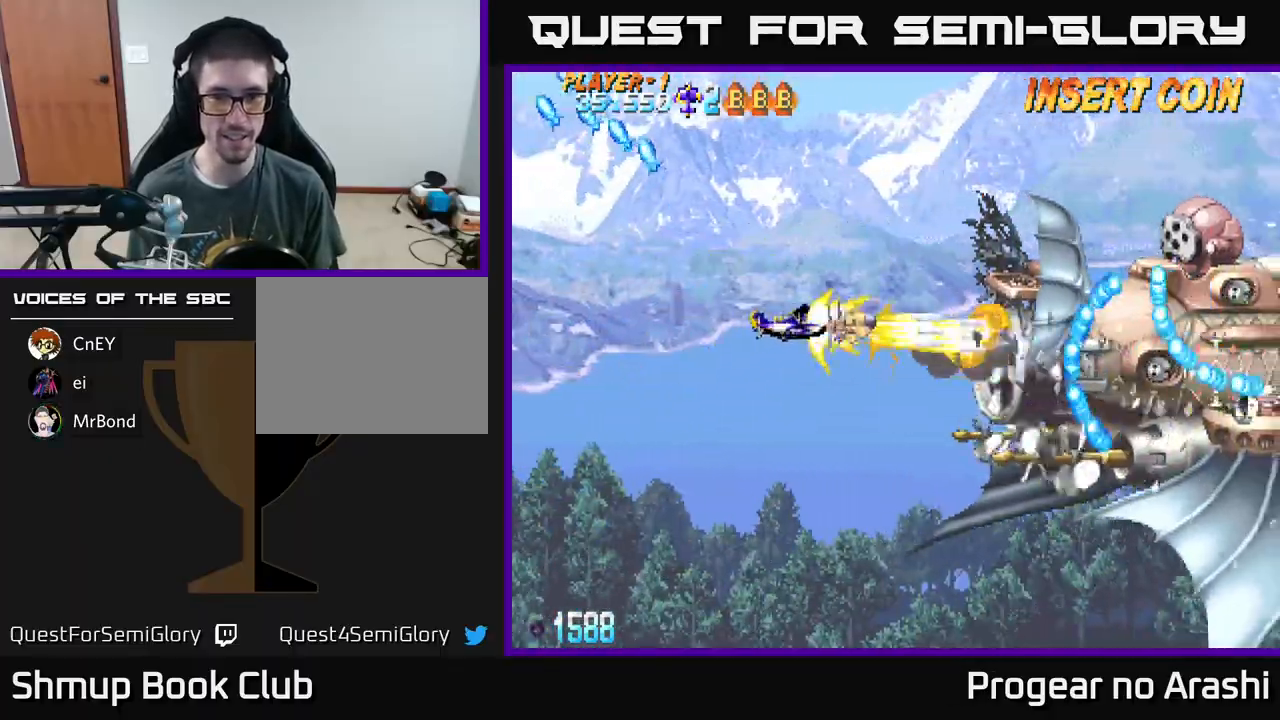
{"buttons": ["A", "DPAD_LEFT"], "left_stick": "center", "events": [[83, "DPAD_DOWN", "down"], [300, "DPAD_RIGHT", "up"], [333, "DPAD_DOWN", "up"], [350, "DPAD_LEFT", "down"]]}
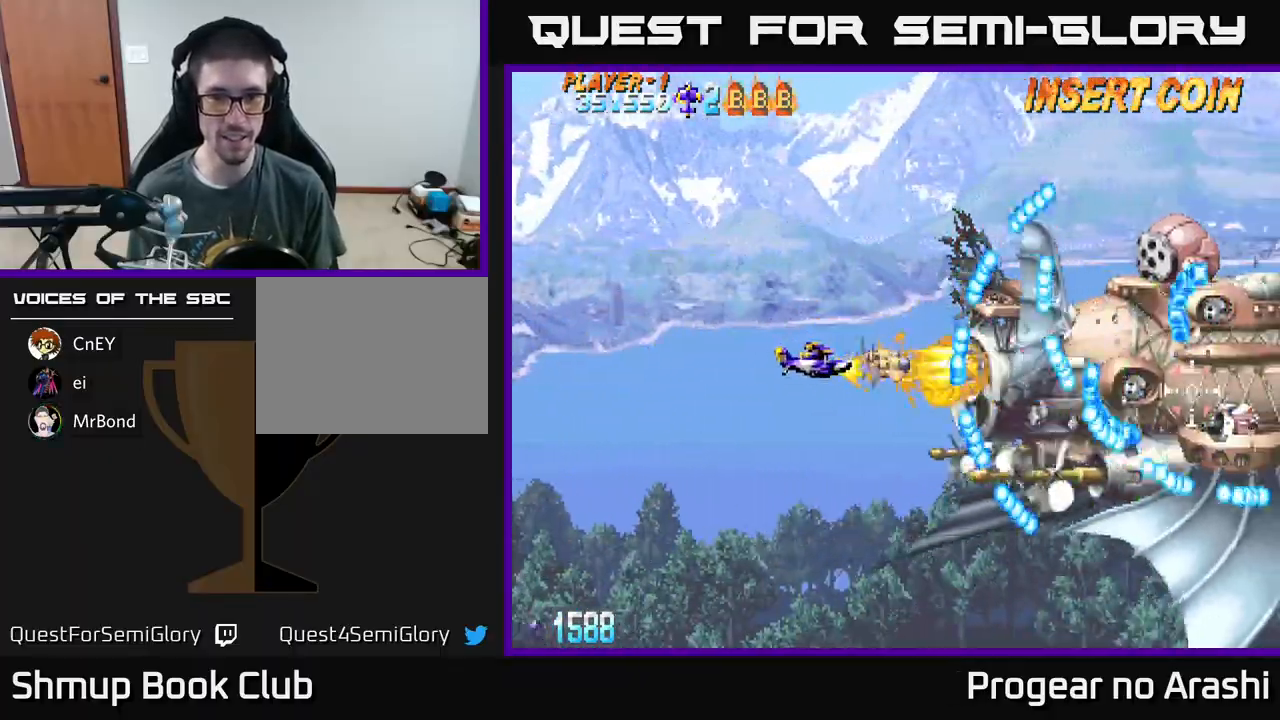
{"buttons": ["A", "DPAD_DOWN"], "left_stick": "center", "events": [[333, "DPAD_DOWN", "down"], [350, "DPAD_LEFT", "up"]]}
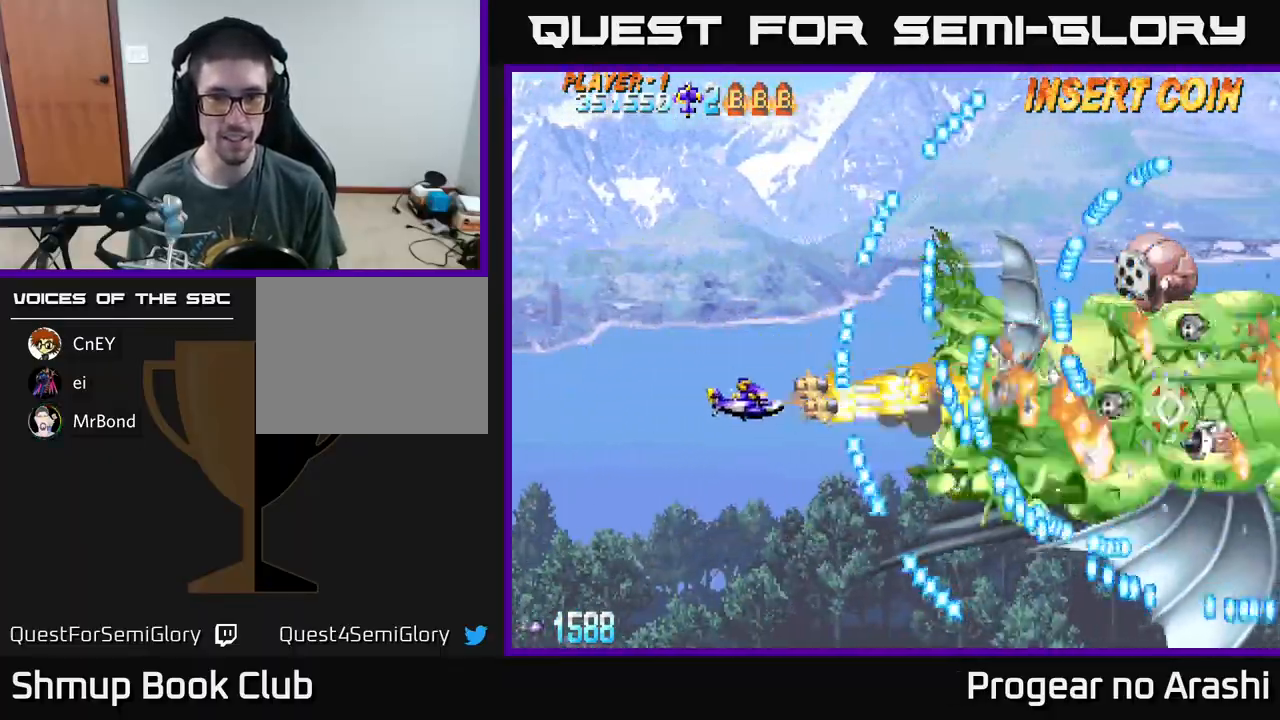
{"buttons": ["A", "DPAD_UP", "DPAD_RIGHT"], "left_stick": "center", "events": [[33, "DPAD_RIGHT", "down"], [167, "DPAD_DOWN", "up"], [233, "DPAD_RIGHT", "up"], [250, "DPAD_UP", "down"], [317, "DPAD_LEFT", "down"], [417, "DPAD_LEFT", "up"], [483, "DPAD_RIGHT", "down"]]}
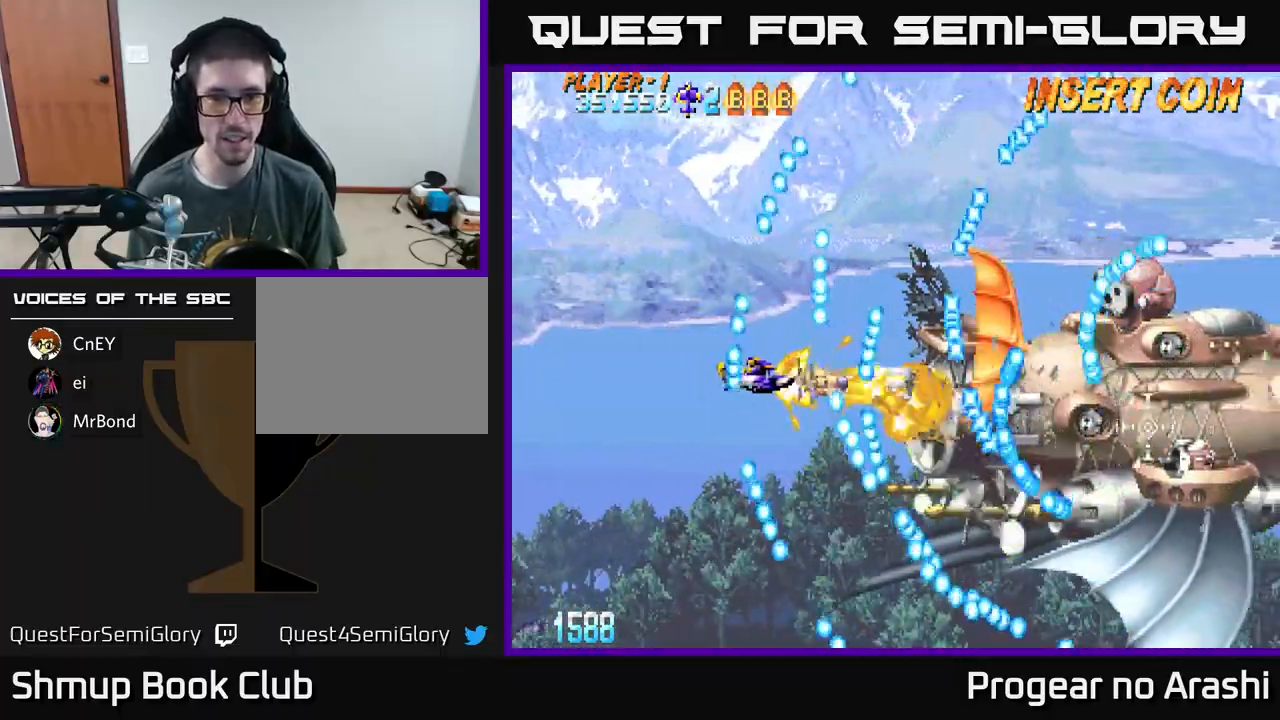
{"buttons": ["A", "DPAD_DOWN"], "left_stick": "center", "events": [[33, "DPAD_UP", "up"], [50, "DPAD_RIGHT", "up"], [450, "DPAD_DOWN", "down"]]}
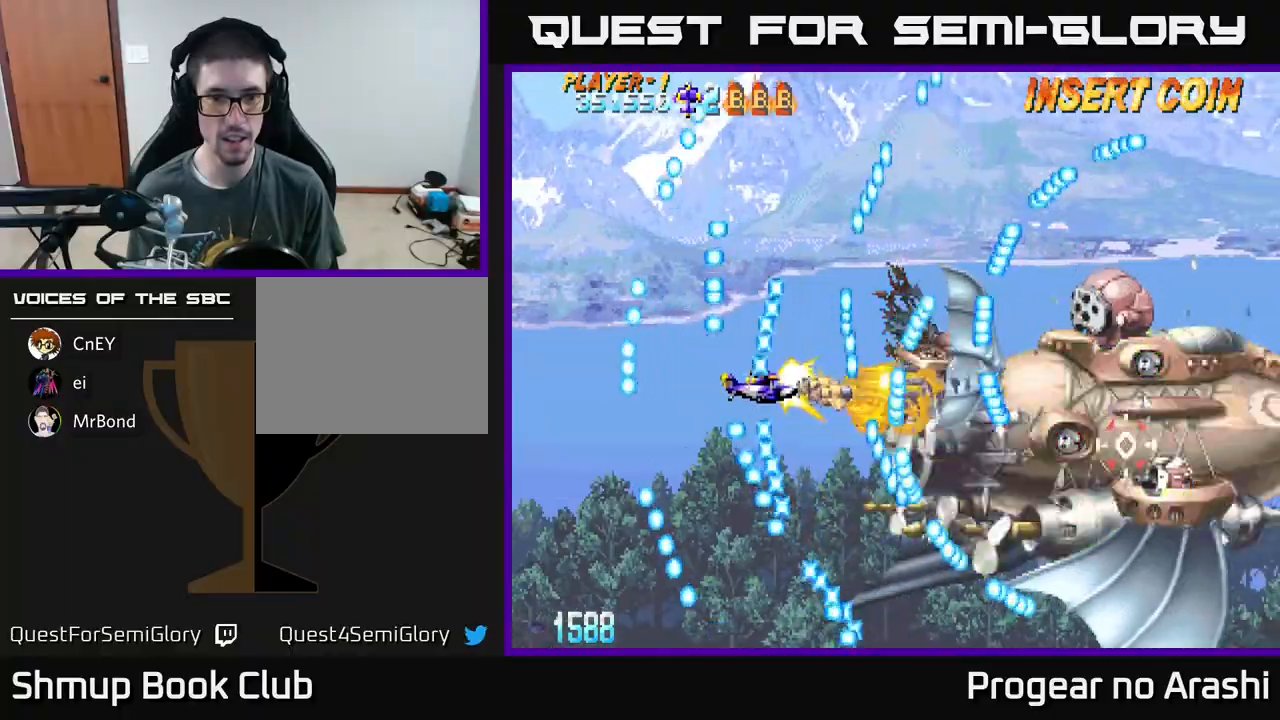
{"buttons": ["A"], "left_stick": "center", "events": [[50, "DPAD_DOWN", "up"], [300, "DPAD_DOWN", "down"], [317, "DPAD_LEFT", "down"], [483, "DPAD_LEFT", "up"], [500, "DPAD_DOWN", "up"]]}
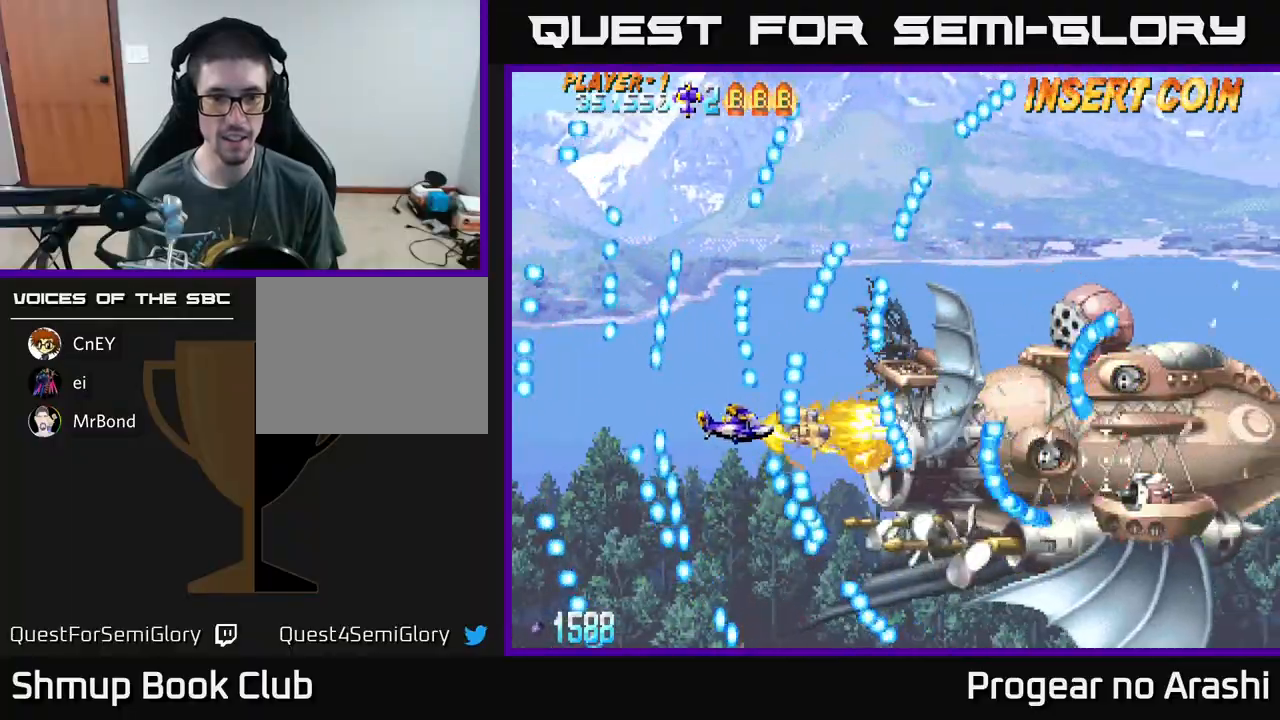
{"buttons": ["A", "DPAD_UP", "DPAD_LEFT"], "left_stick": "center", "events": [[83, "DPAD_DOWN", "down"], [183, "DPAD_DOWN", "up"], [433, "DPAD_UP", "down"], [450, "DPAD_LEFT", "down"]]}
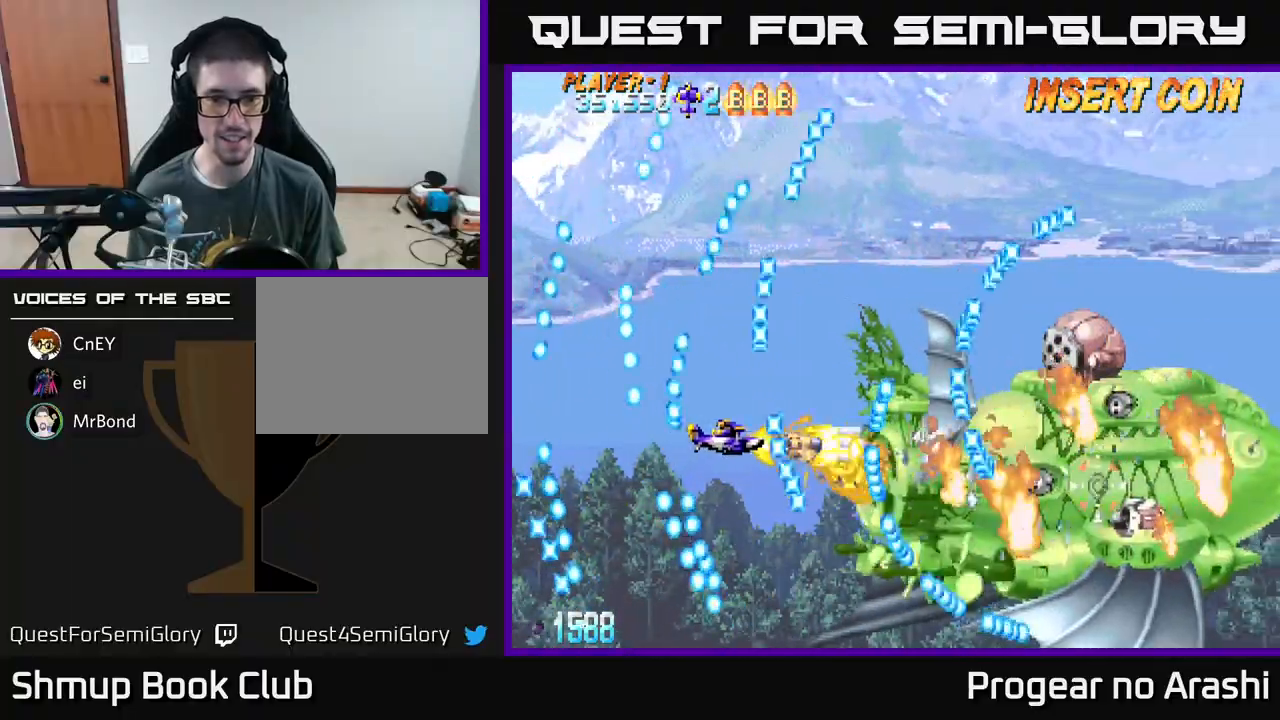
{"buttons": ["A"], "left_stick": "center", "events": [[167, "DPAD_LEFT", "up"], [333, "DPAD_RIGHT", "down"], [333, "DPAD_UP", "up"], [417, "DPAD_DOWN", "down"], [433, "DPAD_RIGHT", "up"], [467, "DPAD_DOWN", "up"]]}
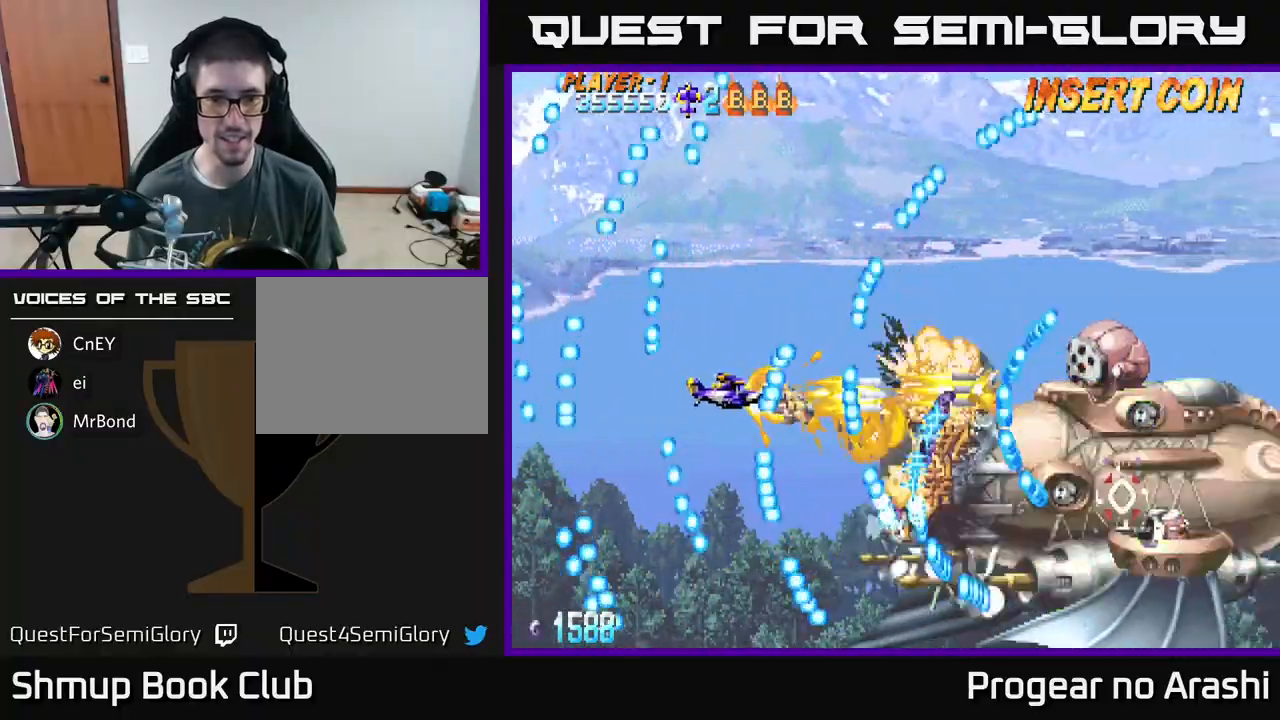
{"buttons": ["A", "DPAD_DOWN"], "left_stick": "center", "events": [[17, "DPAD_DOWN", "down"], [33, "DPAD_LEFT", "down"], [167, "DPAD_DOWN", "up"], [283, "DPAD_LEFT", "up"], [417, "DPAD_DOWN", "down"]]}
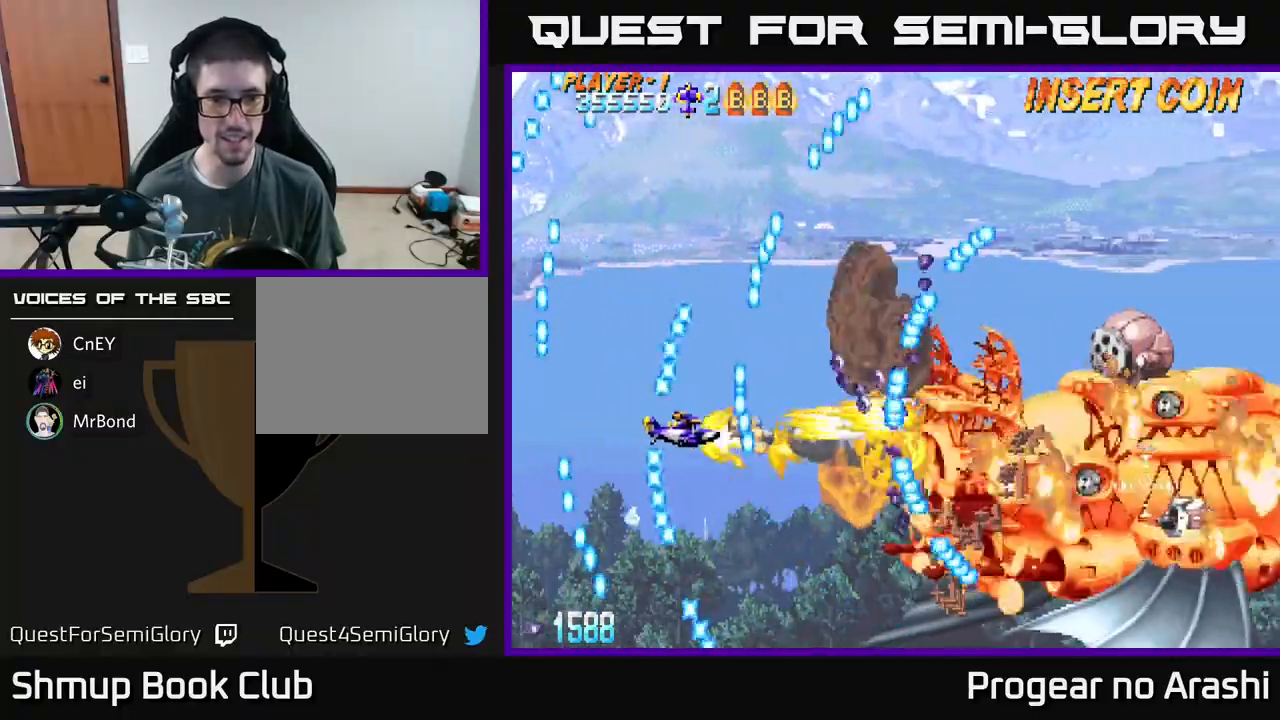
{"buttons": ["A", "DPAD_DOWN"], "left_stick": "center", "events": [[117, "DPAD_LEFT", "down"], [250, "DPAD_LEFT", "up"]]}
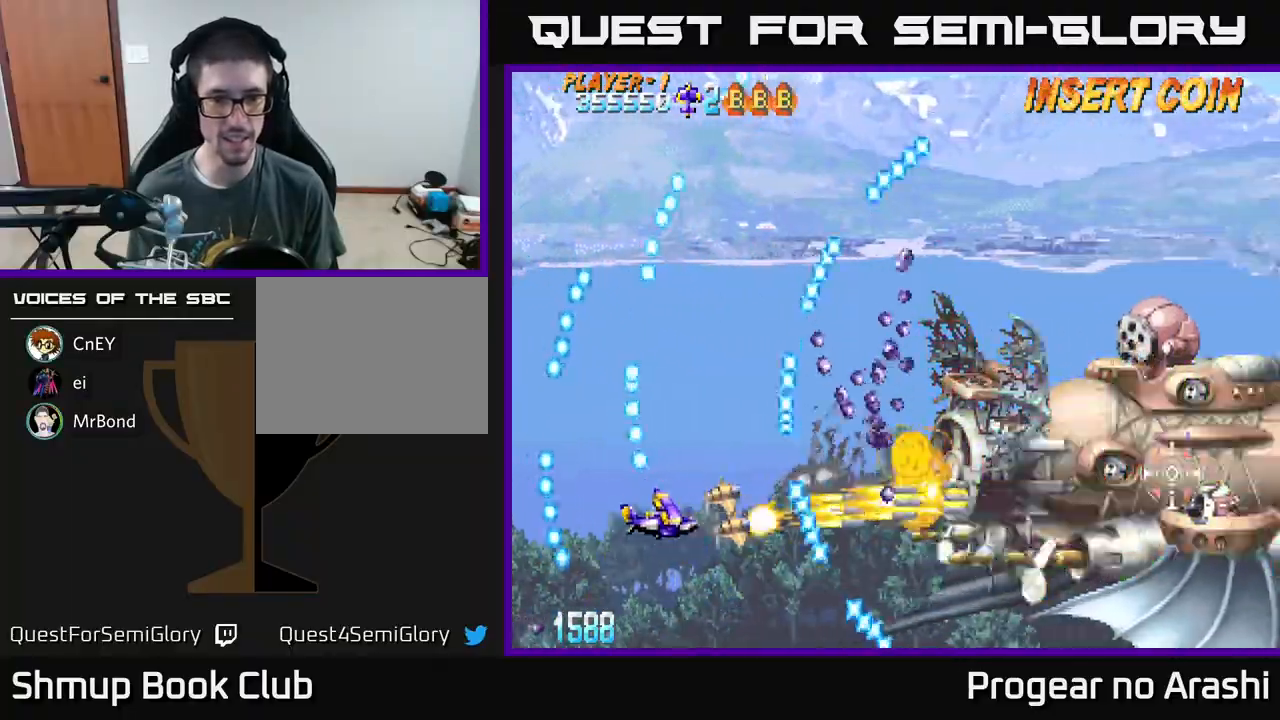
{"buttons": ["A", "DPAD_RIGHT"], "left_stick": "center", "events": [[17, "DPAD_RIGHT", "down"], [33, "DPAD_DOWN", "up"], [50, "DPAD_UP", "down"], [67, "DPAD_RIGHT", "up"], [150, "DPAD_LEFT", "down"], [300, "DPAD_LEFT", "up"], [400, "DPAD_RIGHT", "down"], [433, "DPAD_UP", "up"]]}
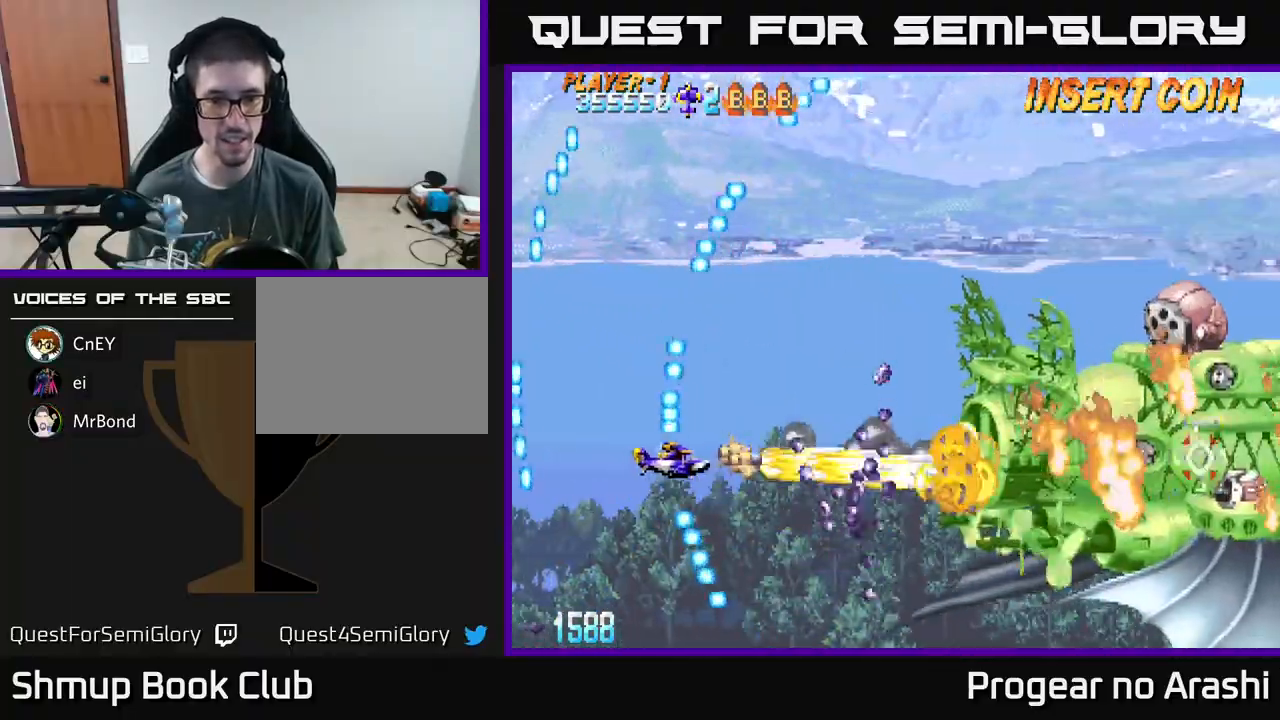
{"buttons": ["X", "DPAD_UP", "DPAD_RIGHT"], "left_stick": "center", "events": [[50, "X", "down"], [67, "A", "up"], [283, "DPAD_UP", "down"]]}
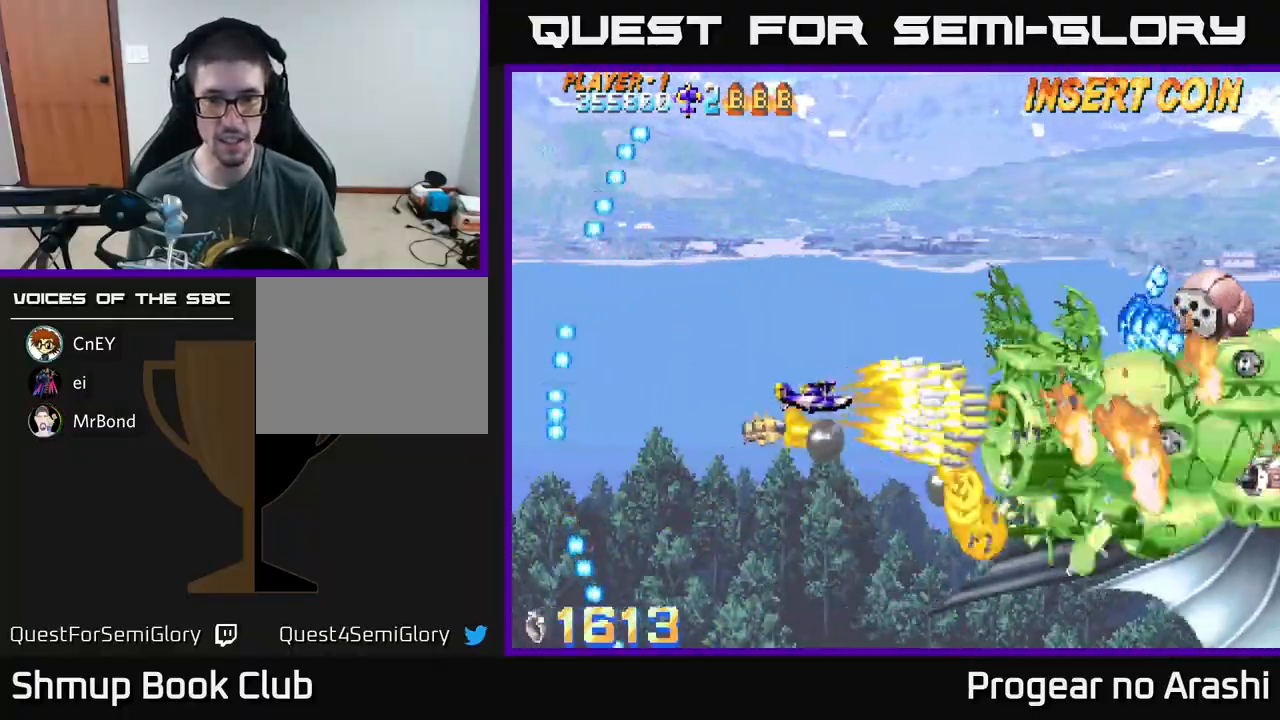
{"buttons": ["X", "DPAD_LEFT"], "left_stick": "center", "events": [[67, "DPAD_UP", "up"], [167, "DPAD_RIGHT", "up"], [283, "DPAD_LEFT", "down"]]}
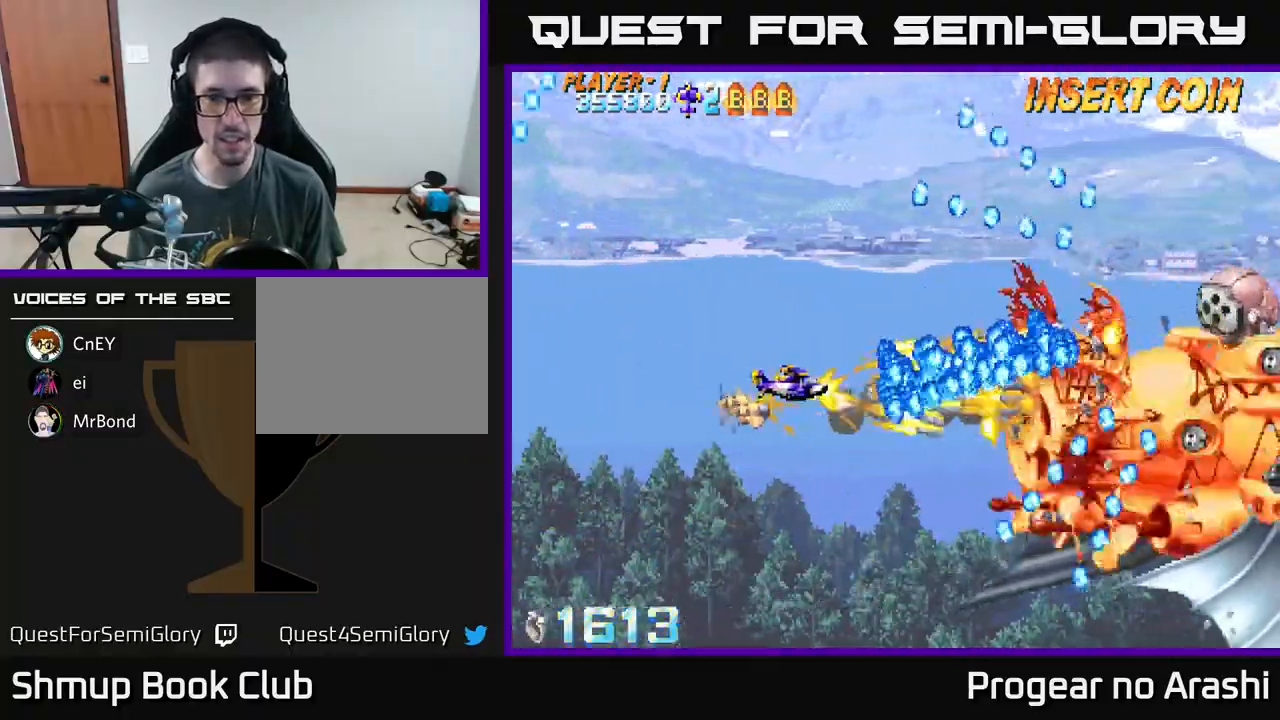
{"buttons": ["X", "DPAD_RIGHT"], "left_stick": "center", "events": [[67, "DPAD_UP", "down"], [283, "DPAD_LEFT", "up"], [333, "DPAD_RIGHT", "down"], [400, "DPAD_UP", "up"]]}
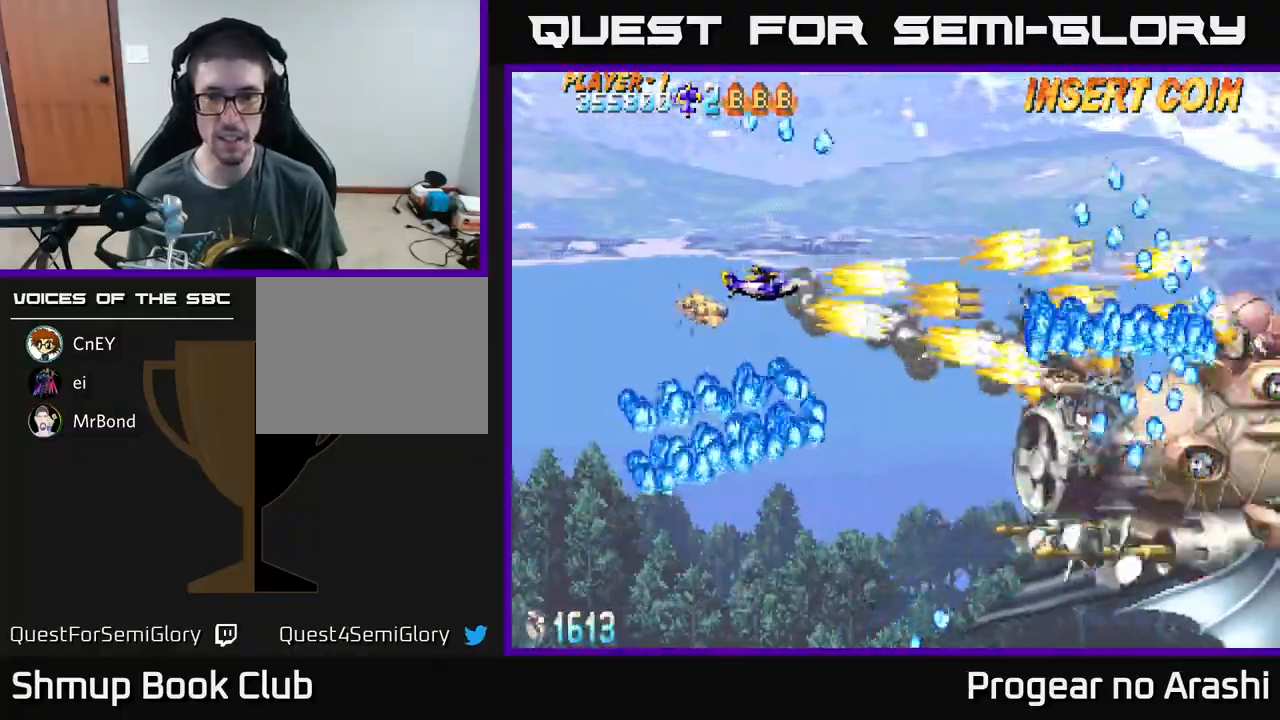
{"buttons": ["X", "DPAD_DOWN"], "left_stick": "center", "events": [[50, "DPAD_DOWN", "down"], [167, "DPAD_RIGHT", "up"], [267, "DPAD_LEFT", "down"], [433, "DPAD_LEFT", "up"]]}
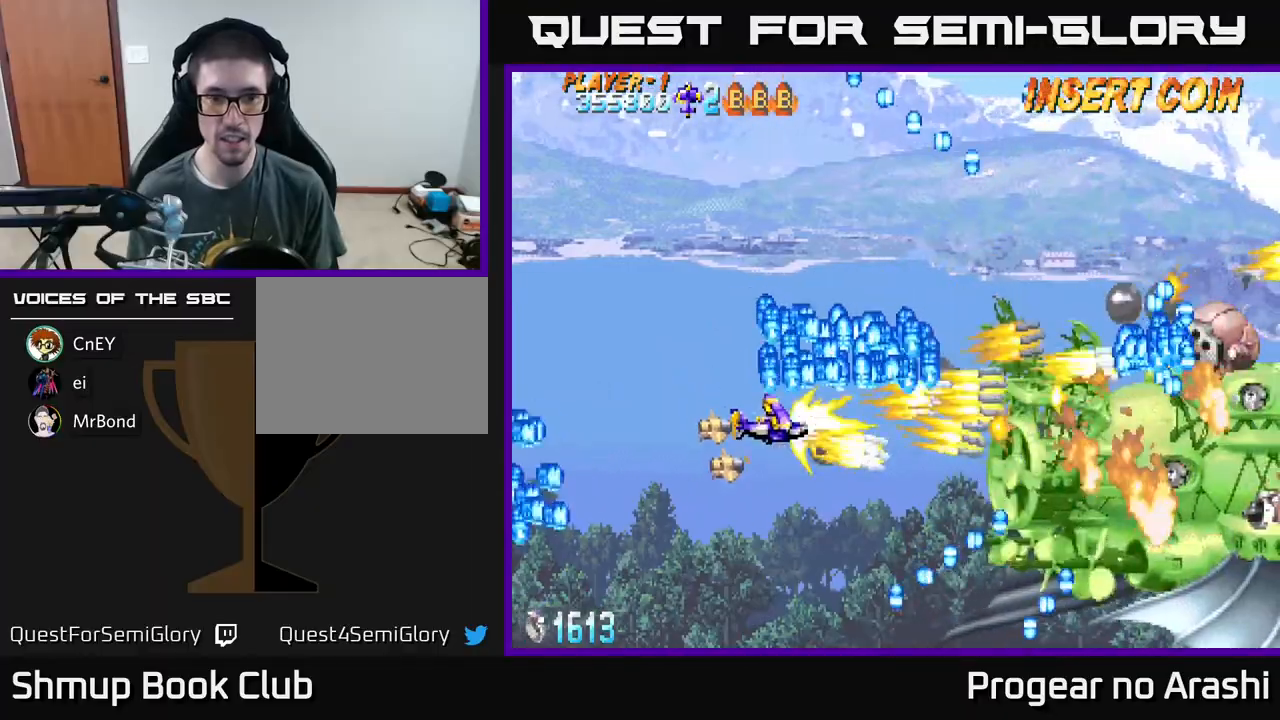
{"buttons": ["X", "DPAD_UP"], "left_stick": "center", "events": [[167, "DPAD_RIGHT", "down"], [250, "DPAD_DOWN", "up"], [367, "DPAD_UP", "down"], [400, "DPAD_RIGHT", "up"]]}
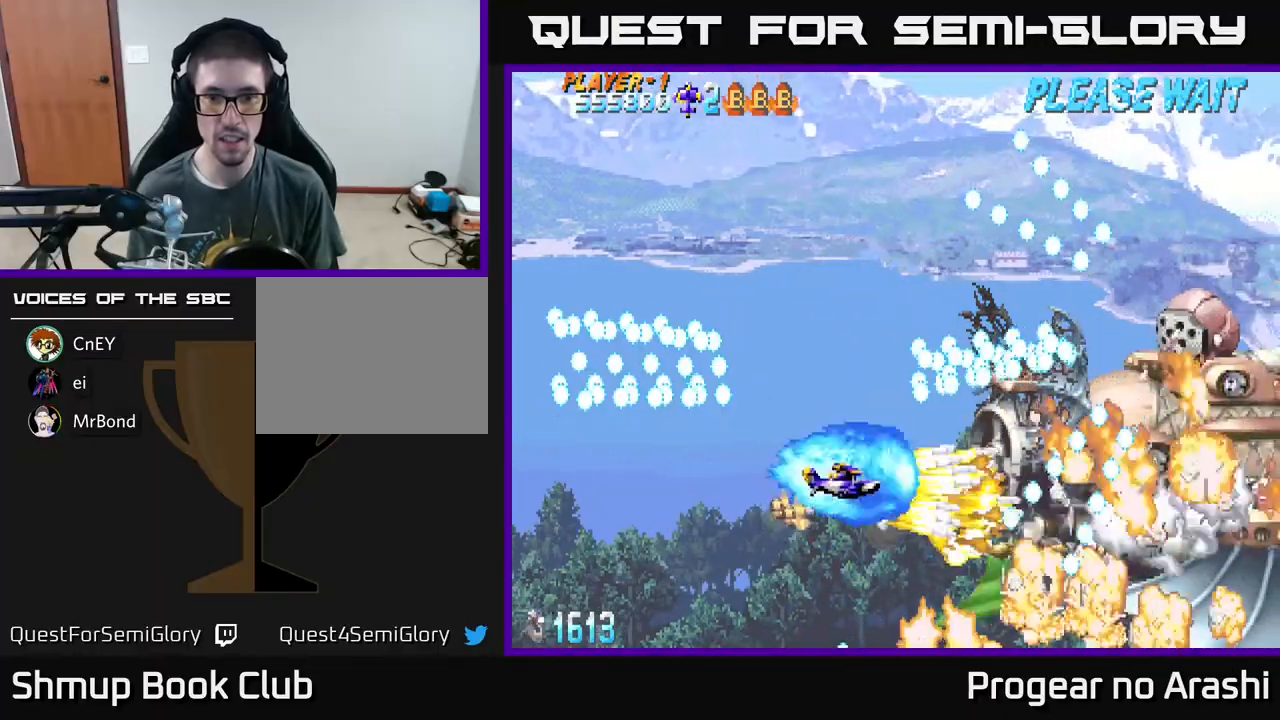
{"buttons": ["A", "DPAD_UP", "DPAD_RIGHT"], "left_stick": "center", "events": [[17, "DPAD_LEFT", "down"], [100, "DPAD_UP", "up"], [167, "DPAD_DOWN", "down"], [233, "DPAD_LEFT", "up"], [267, "A", "down"], [267, "DPAD_DOWN", "up"], [300, "DPAD_UP", "down"], [300, "X", "up"], [317, "DPAD_RIGHT", "down"]]}
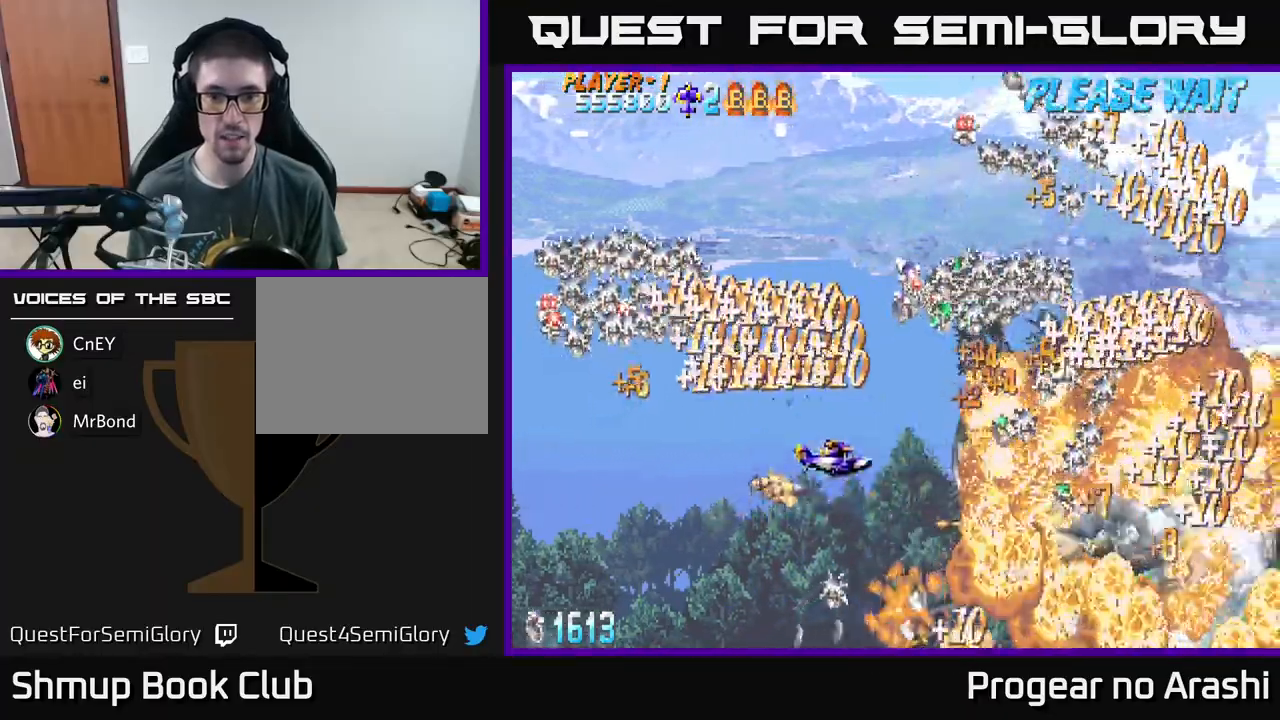
{"buttons": ["A", "DPAD_UP", "DPAD_RIGHT"], "left_stick": "center", "events": [[100, "DPAD_RIGHT", "up"], [200, "DPAD_LEFT", "down"], [417, "DPAD_LEFT", "up"], [483, "DPAD_RIGHT", "down"]]}
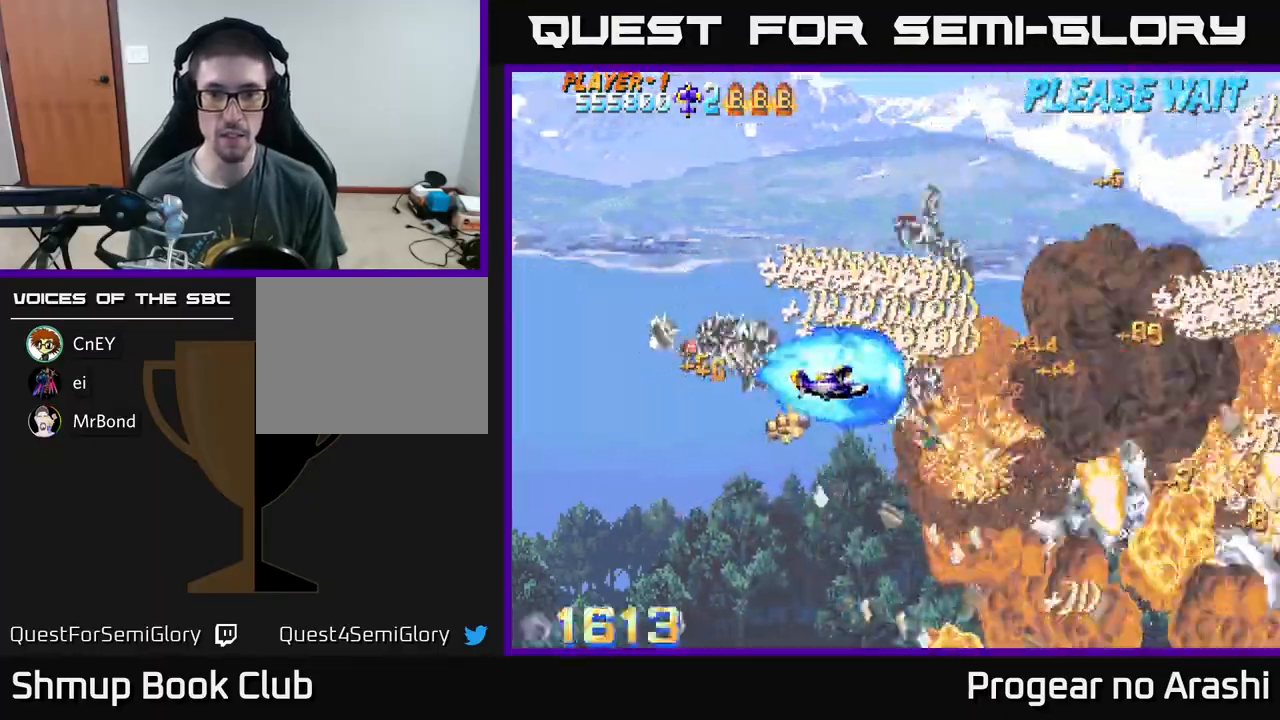
{"buttons": ["A"], "left_stick": "center", "events": [[67, "DPAD_RIGHT", "up"], [150, "DPAD_LEFT", "down"], [367, "DPAD_LEFT", "up"], [417, "DPAD_UP", "up"]]}
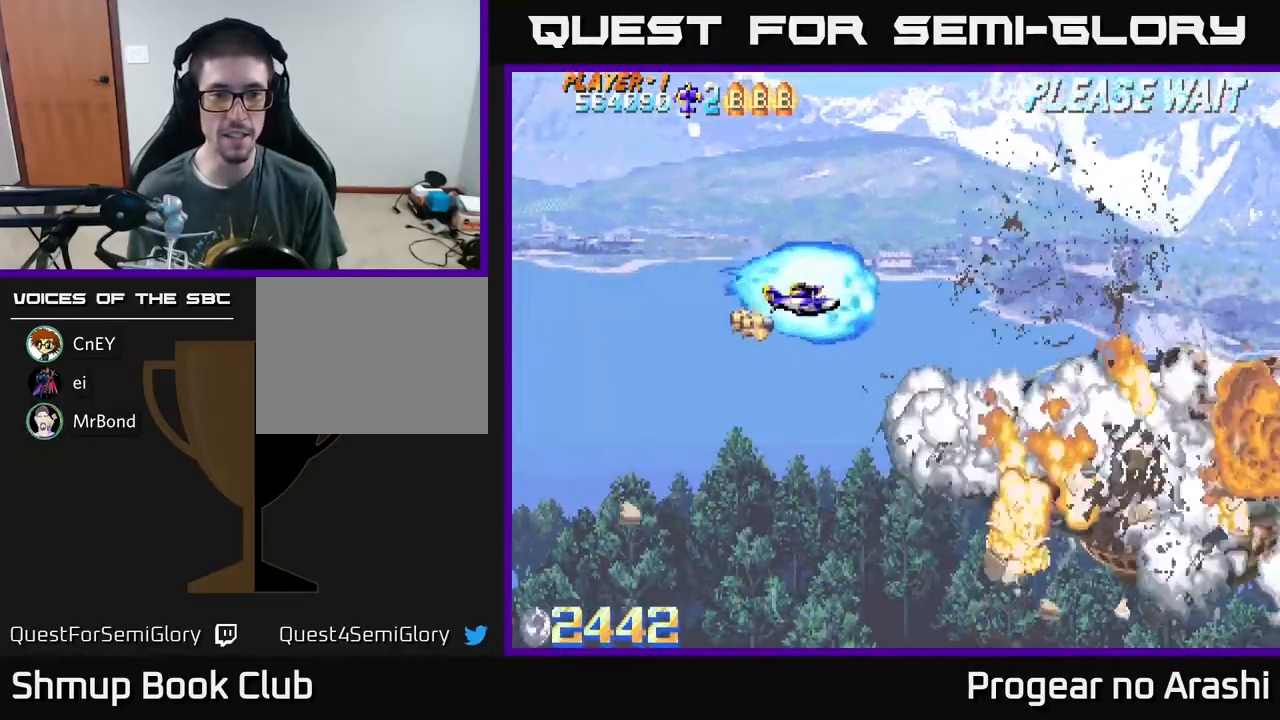
{"buttons": ["A", "DPAD_LEFT"], "left_stick": "center", "events": [[133, "DPAD_DOWN", "down"], [433, "DPAD_DOWN", "up"], [450, "DPAD_LEFT", "down"]]}
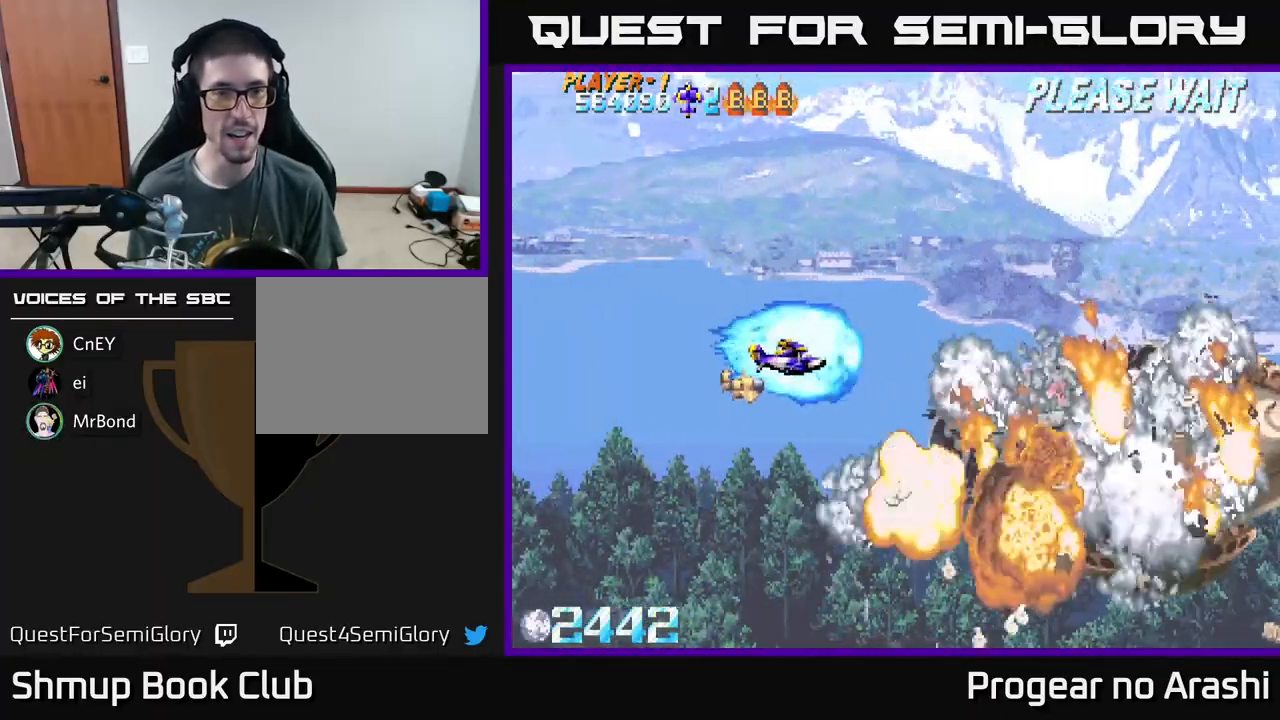
{"buttons": ["DPAD_DOWN", "DPAD_RIGHT"], "left_stick": "center", "events": [[17, "DPAD_UP", "down"], [150, "DPAD_LEFT", "up"], [200, "A", "up"], [233, "DPAD_RIGHT", "down"], [233, "DPAD_UP", "up"], [367, "DPAD_DOWN", "down"]]}
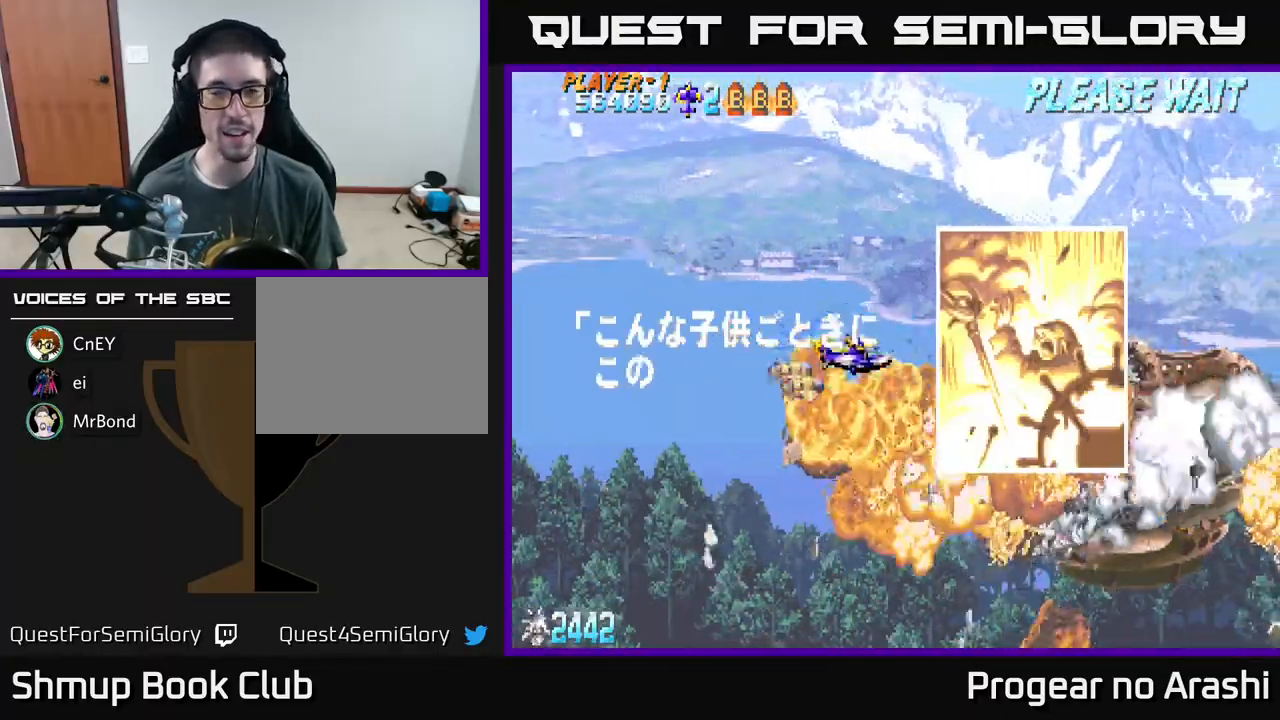
{"buttons": ["DPAD_RIGHT"], "left_stick": "center", "events": [[117, "DPAD_DOWN", "up"], [133, "DPAD_DOWN", "down"], [233, "DPAD_RIGHT", "up"], [267, "DPAD_RIGHT", "down"], [350, "DPAD_DOWN", "up"]]}
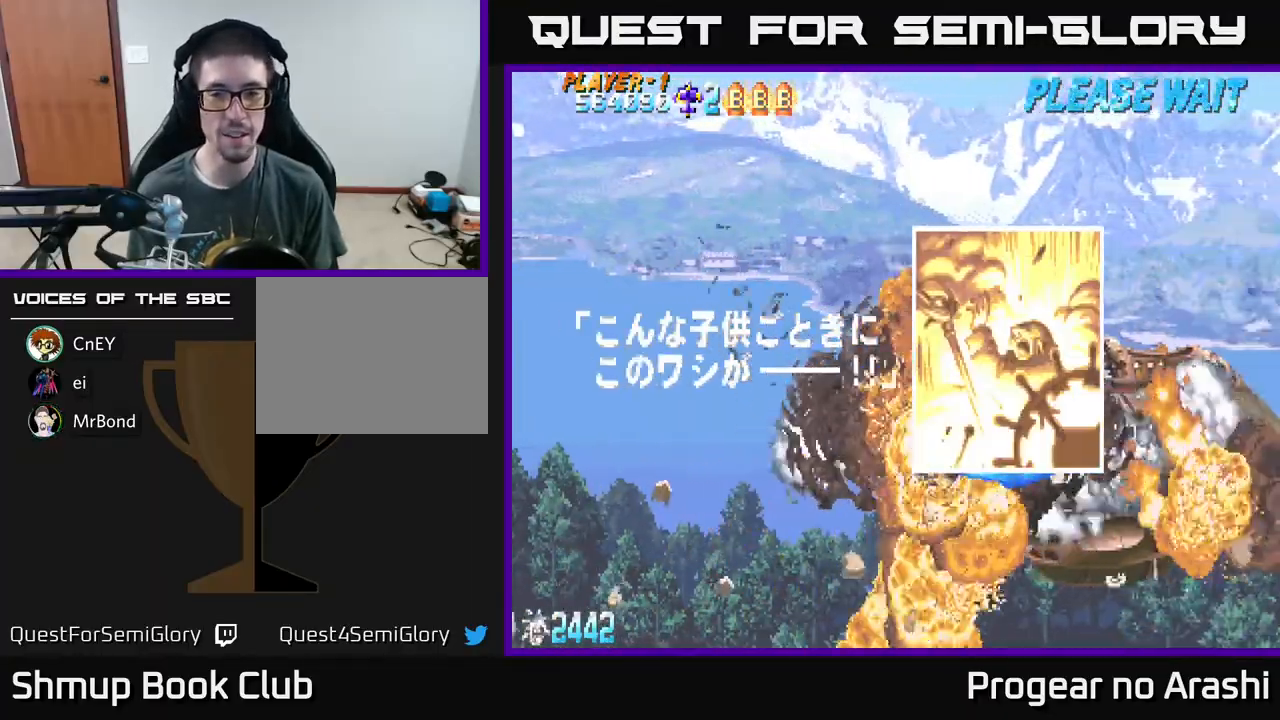
{"buttons": ["DPAD_UP", "DPAD_LEFT"], "left_stick": "center", "events": [[383, "DPAD_RIGHT", "up"], [400, "DPAD_UP", "down"], [433, "DPAD_LEFT", "down"]]}
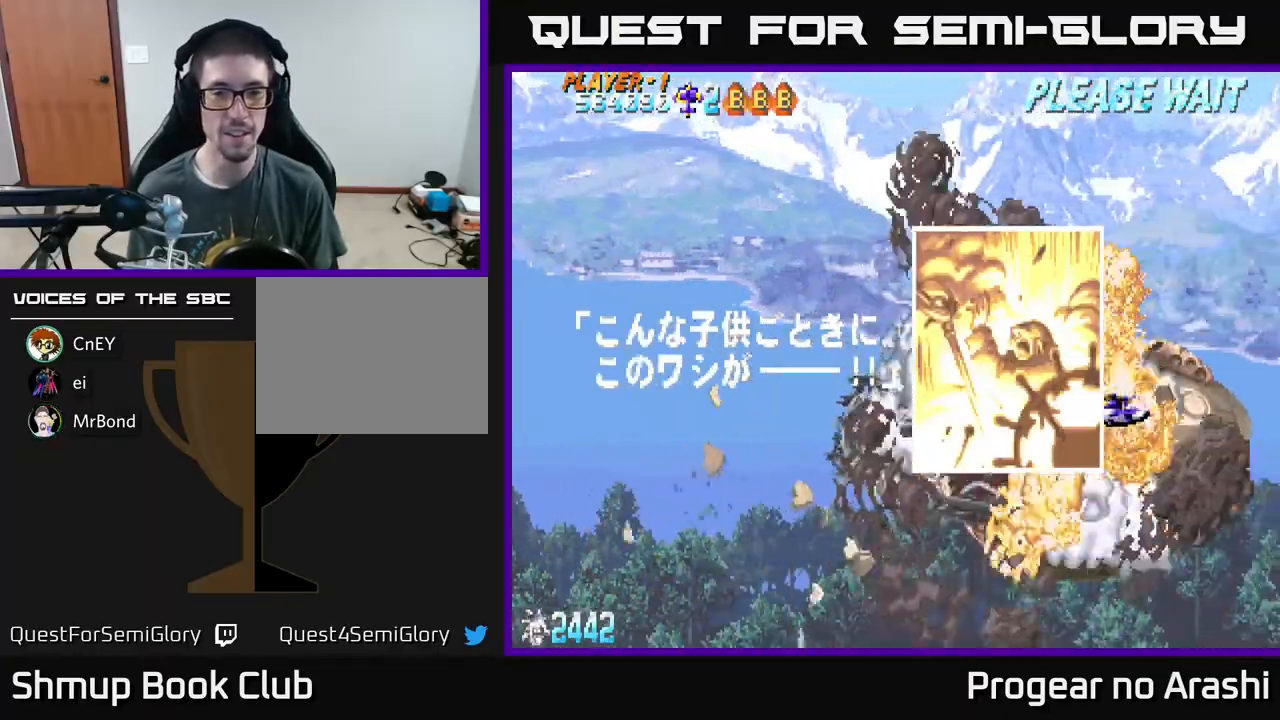
{"buttons": ["DPAD_LEFT"], "left_stick": "center", "events": [[117, "DPAD_UP", "up"]]}
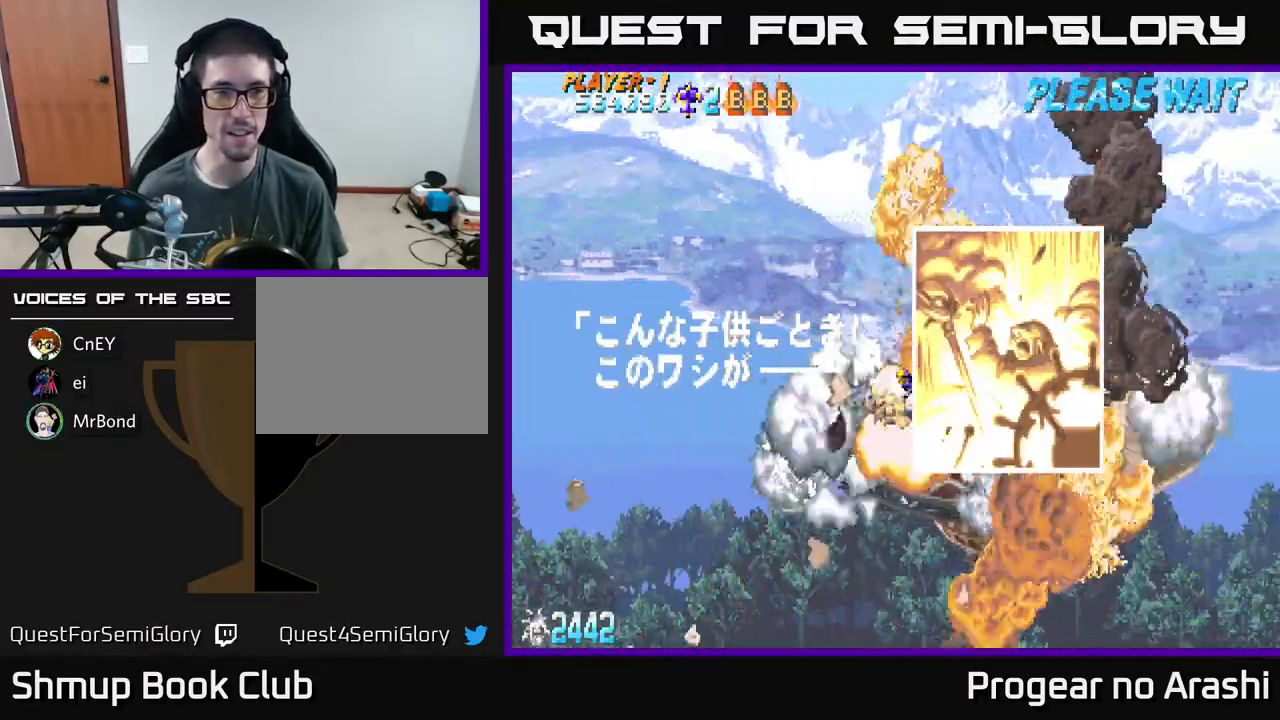
{"buttons": ["DPAD_LEFT"], "left_stick": "center", "events": [[117, "DPAD_UP", "down"], [467, "DPAD_UP", "up"]]}
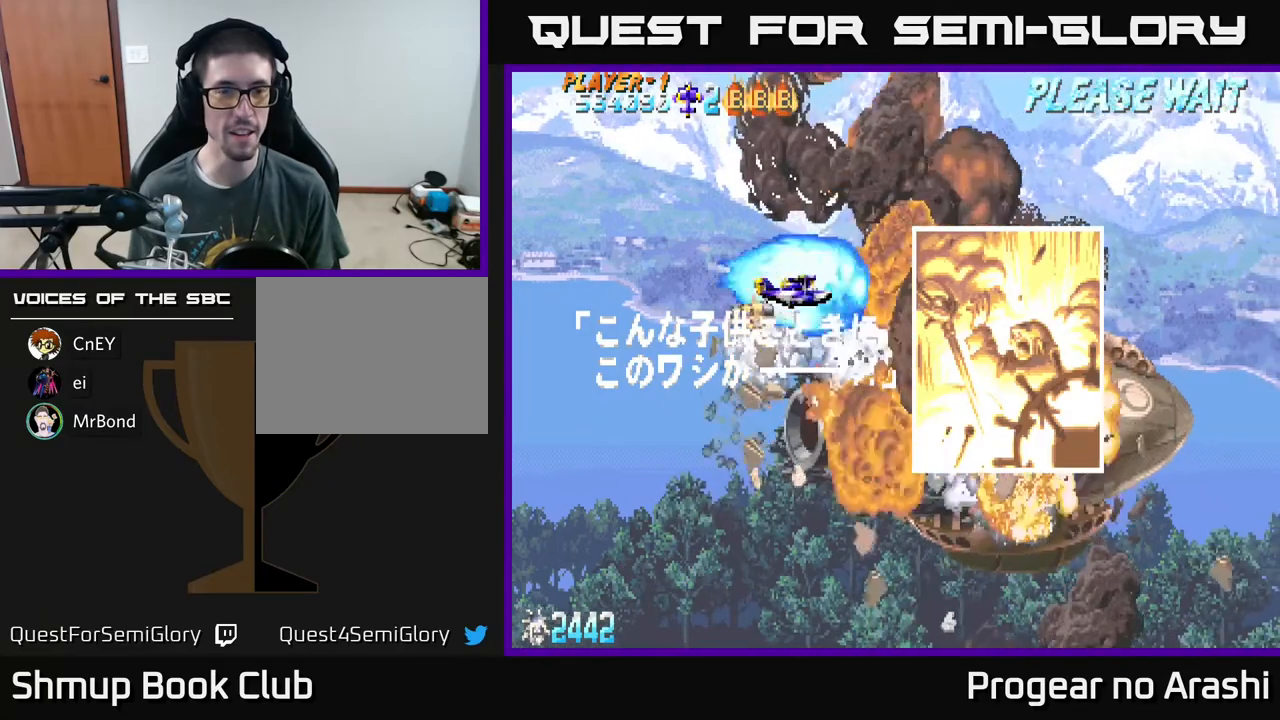
{"buttons": [], "left_stick": "center", "events": [[100, "DPAD_LEFT", "up"]]}